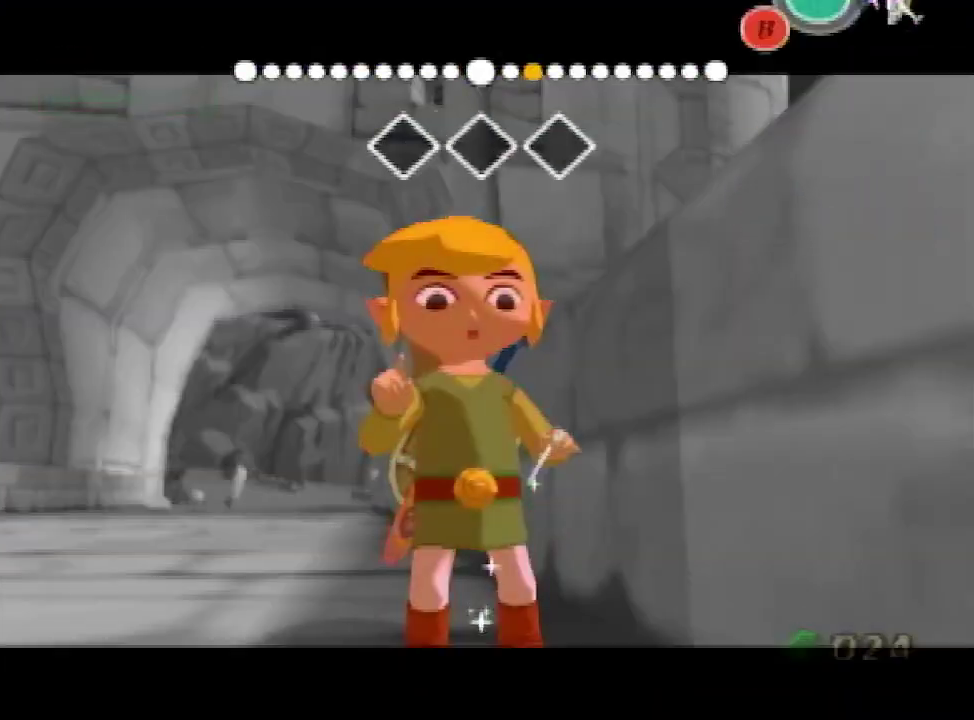
Gameplay with a controller (Nintendo layout); each line is a JSON object with the inputs held at the frame after it. "events" lists button and stick changes between this image and that frame as [ms after this image, input, new state], when the widget could be followed in between. Not read: L3 R3.
{"buttons": [], "left_stick": "center", "right_stick": "center", "events": [[300, "B", "down"], [433, "B", "up"]]}
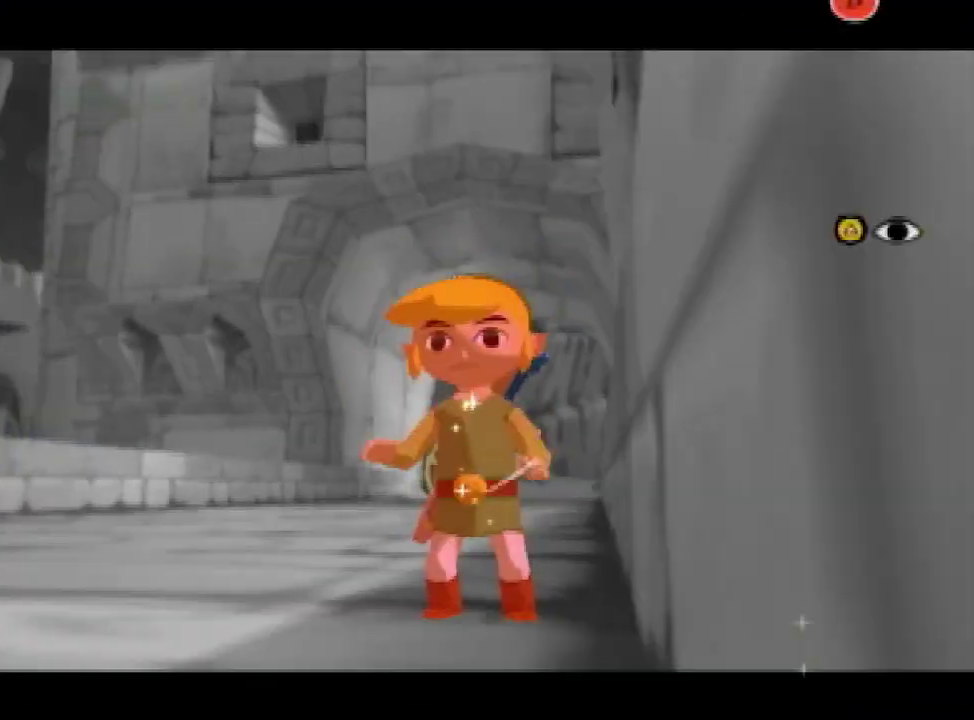
{"buttons": [], "left_stick": "center", "right_stick": "center", "events": [[300, "B", "down"], [400, "B", "up"]]}
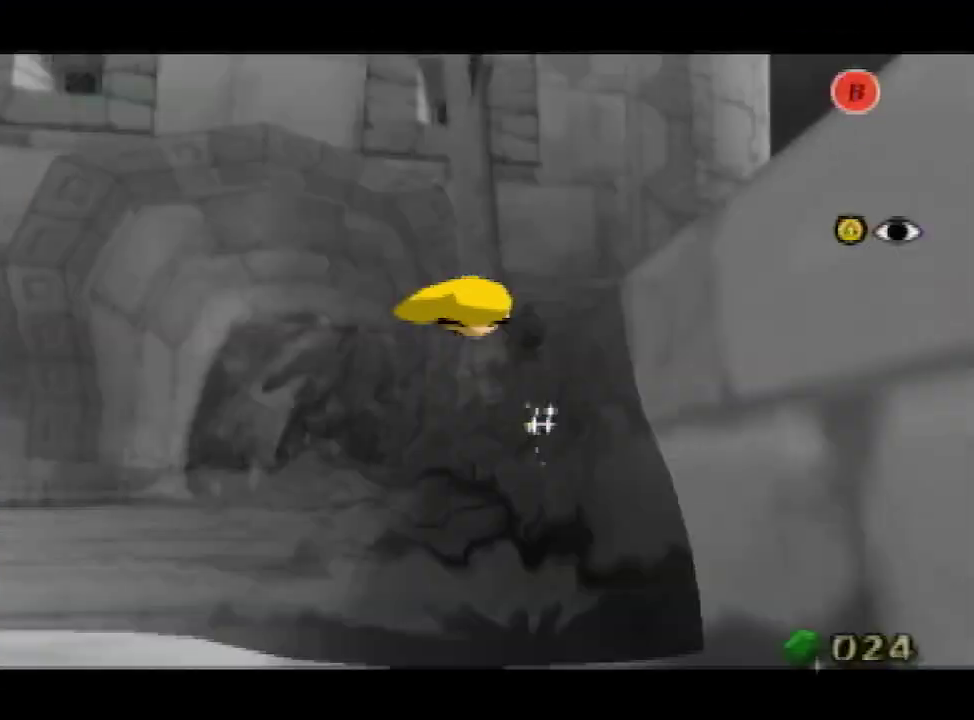
{"buttons": [], "left_stick": "up-right", "right_stick": "down-left", "events": [[167, "B", "down"], [267, "B", "up"], [333, "left_stick", "up-right"], [400, "right_stick", "down-left"]]}
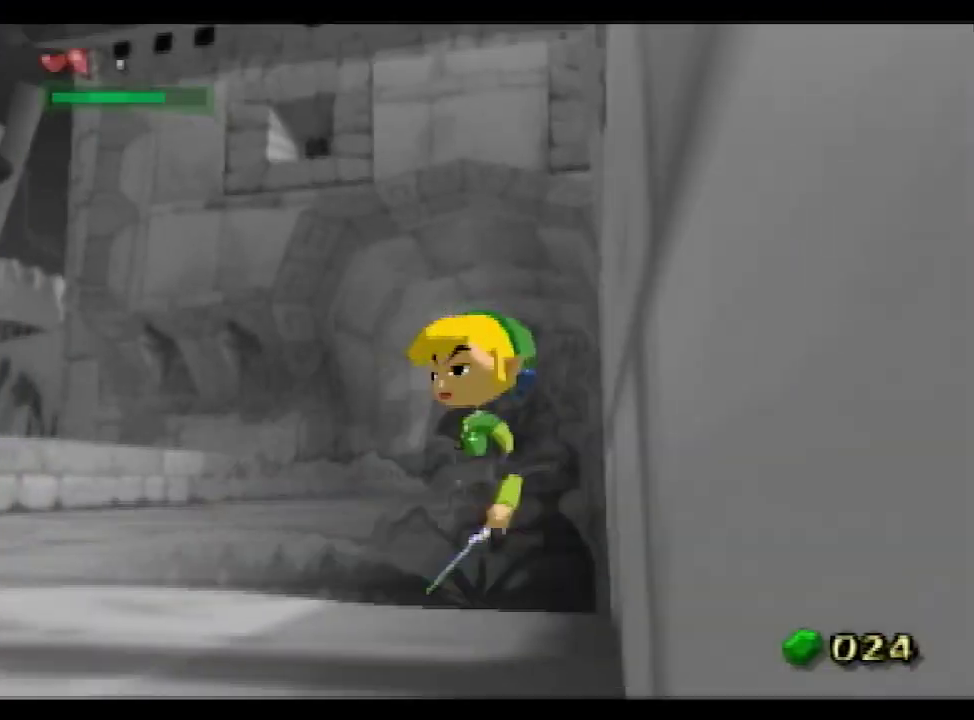
{"buttons": ["L1"], "left_stick": "up", "right_stick": "center", "events": [[267, "right_stick", "center"], [400, "left_stick", "up"], [467, "L1", "down"]]}
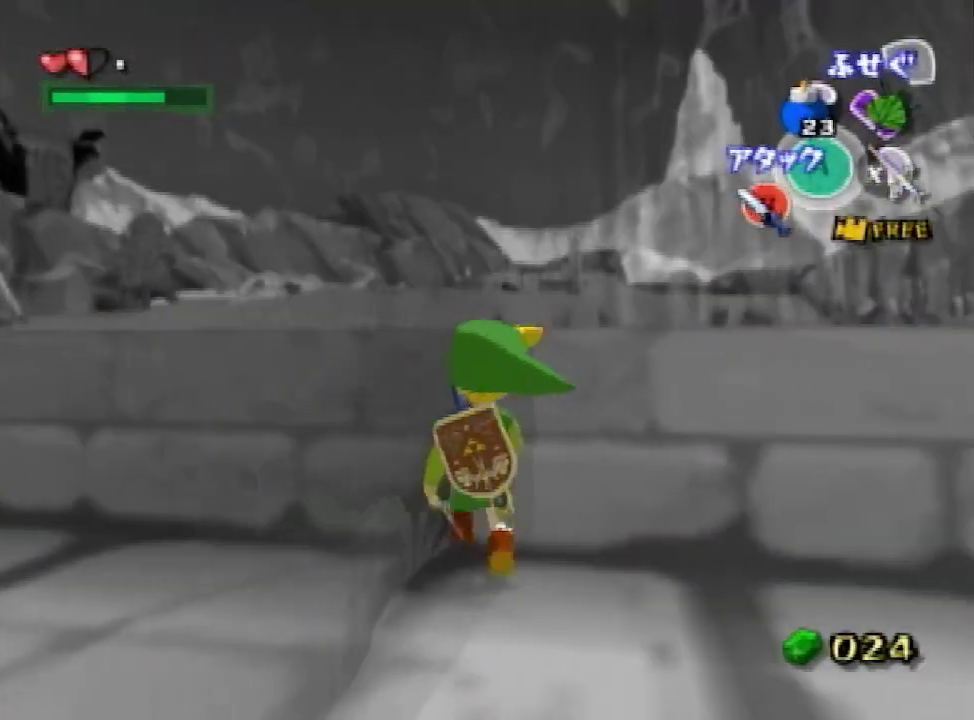
{"buttons": ["L1"], "left_stick": "center", "right_stick": "center", "events": [[67, "left_stick", "center"], [100, "L1", "up"], [167, "L1", "down"]]}
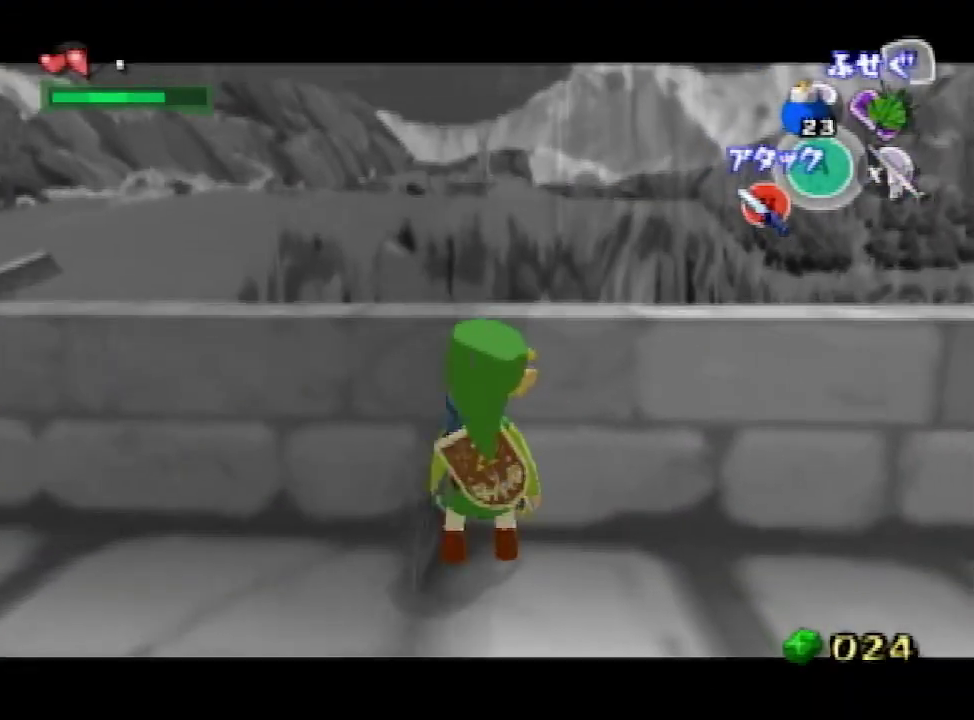
{"buttons": ["L1"], "left_stick": "center", "right_stick": "center", "events": [[133, "left_stick", "up-right"], [200, "L1", "up"], [233, "left_stick", "center"], [267, "L1", "down"]]}
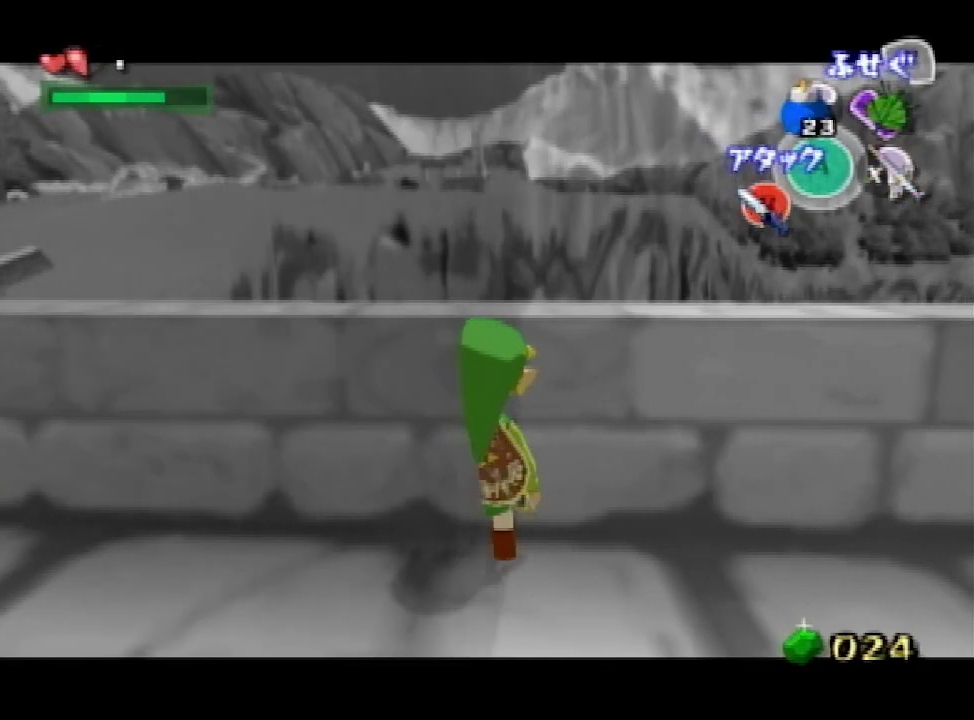
{"buttons": ["L1"], "left_stick": "center", "right_stick": "center", "events": [[400, "L1", "up"], [400, "left_stick", "up-right"], [500, "L1", "down"], [500, "left_stick", "center"]]}
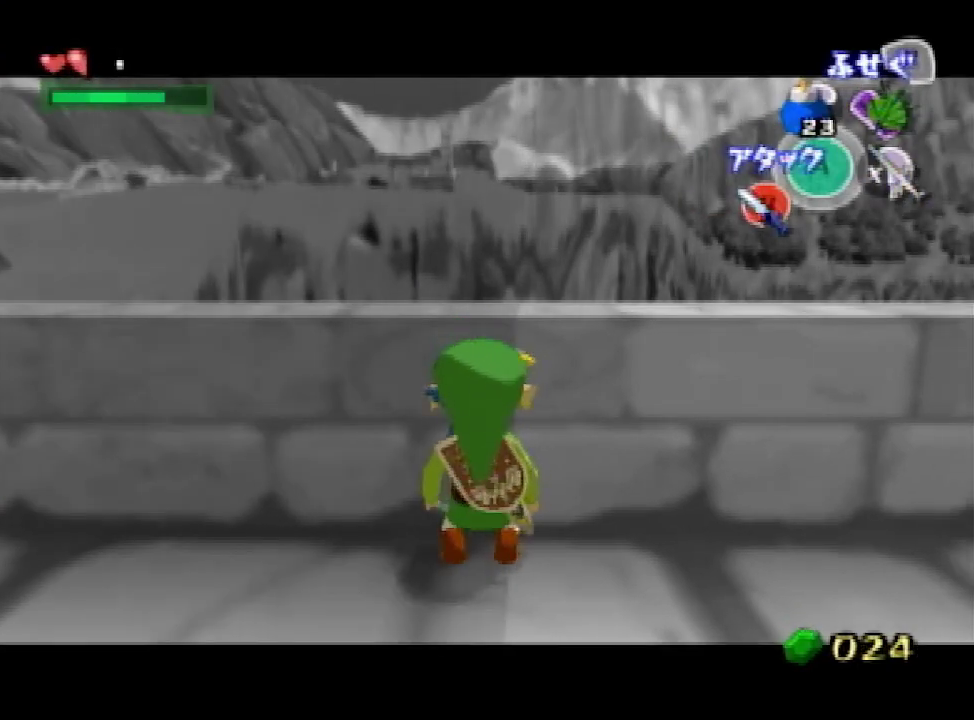
{"buttons": ["L1"], "left_stick": "center", "right_stick": "center", "events": [[100, "L1", "up"], [167, "L1", "down"]]}
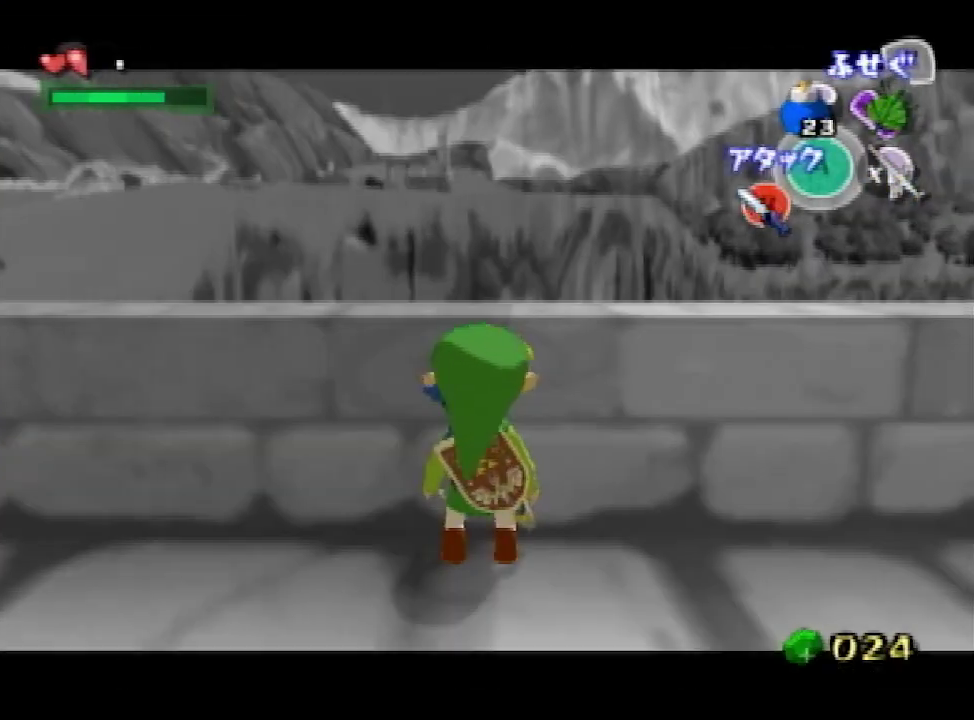
{"buttons": ["L1"], "left_stick": "up", "right_stick": "center", "events": [[33, "left_stick", "up-left"], [467, "left_stick", "up"]]}